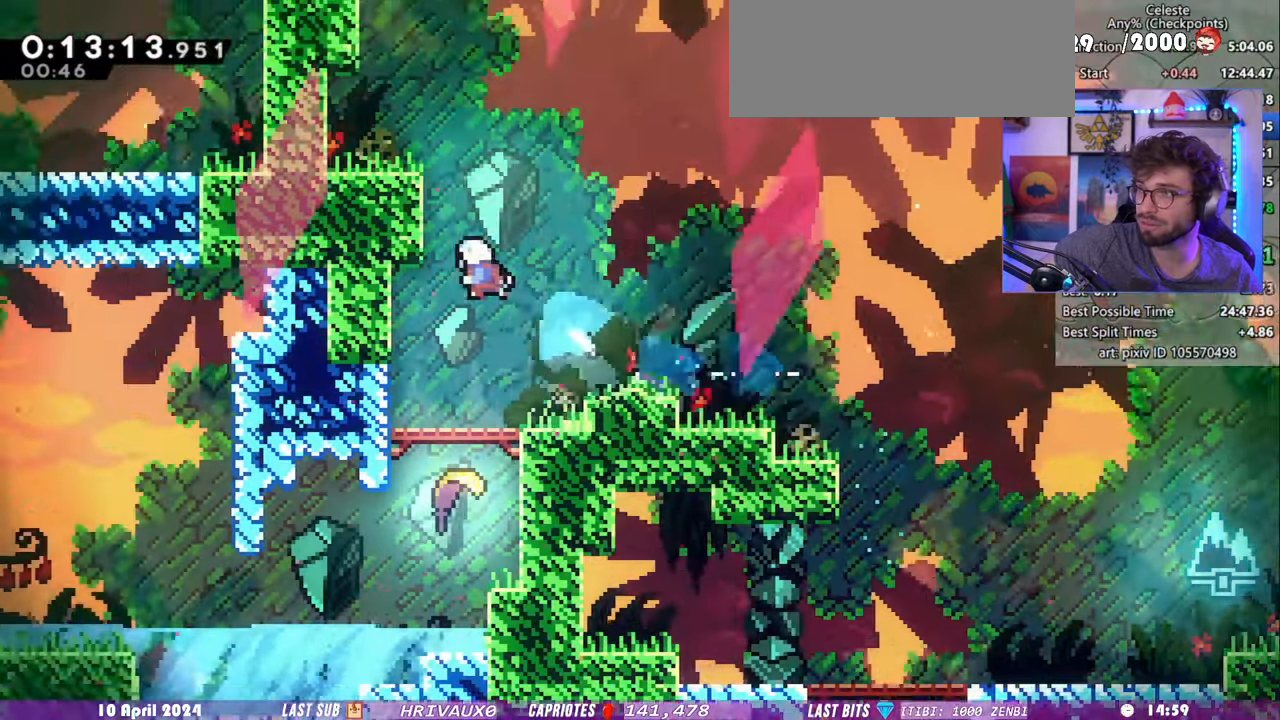
Gameplay with keyboard; each line is a JSON object with the keys held at the frame after it. "events" lists presses ("down") and releases ("up") of "dash", "demo", "dj", "down", "grab", "lcj", "left", "pause", "pj", "right" and "up" between this image and that frame as [ms after this image, input, new state], when the widget could be followed in between. No other keys are recorded. Mouse input is not recorded. Key names are as the overlay labels them; some are game actions (e.g. jump) rather than physical keys. Not read: jump.
{"keys": ["dash", "up"], "events": [[20, "dash", "up"], [340, "grab", "up"], [380, "dash", "down"], [400, "left", "up"]]}
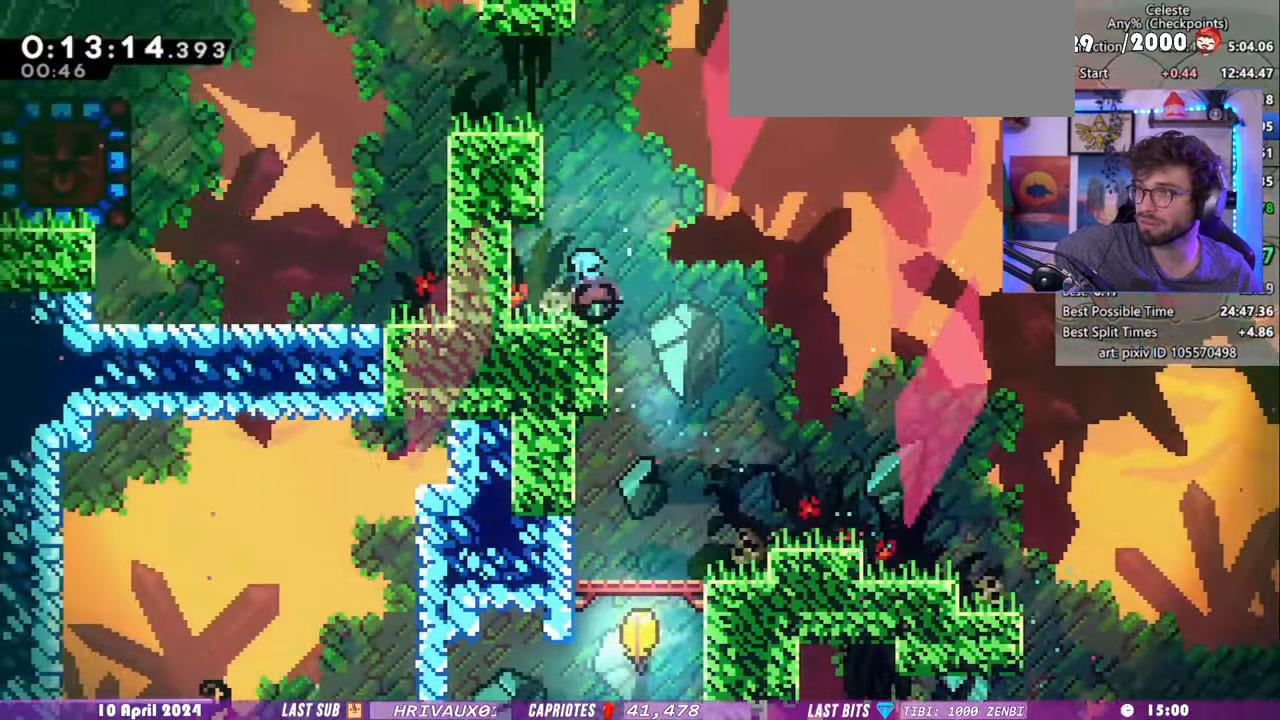
{"keys": ["dash", "down", "left"], "events": [[80, "dash", "up"], [100, "left", "down"], [140, "up", "up"], [420, "dash", "down"], [420, "down", "down"]]}
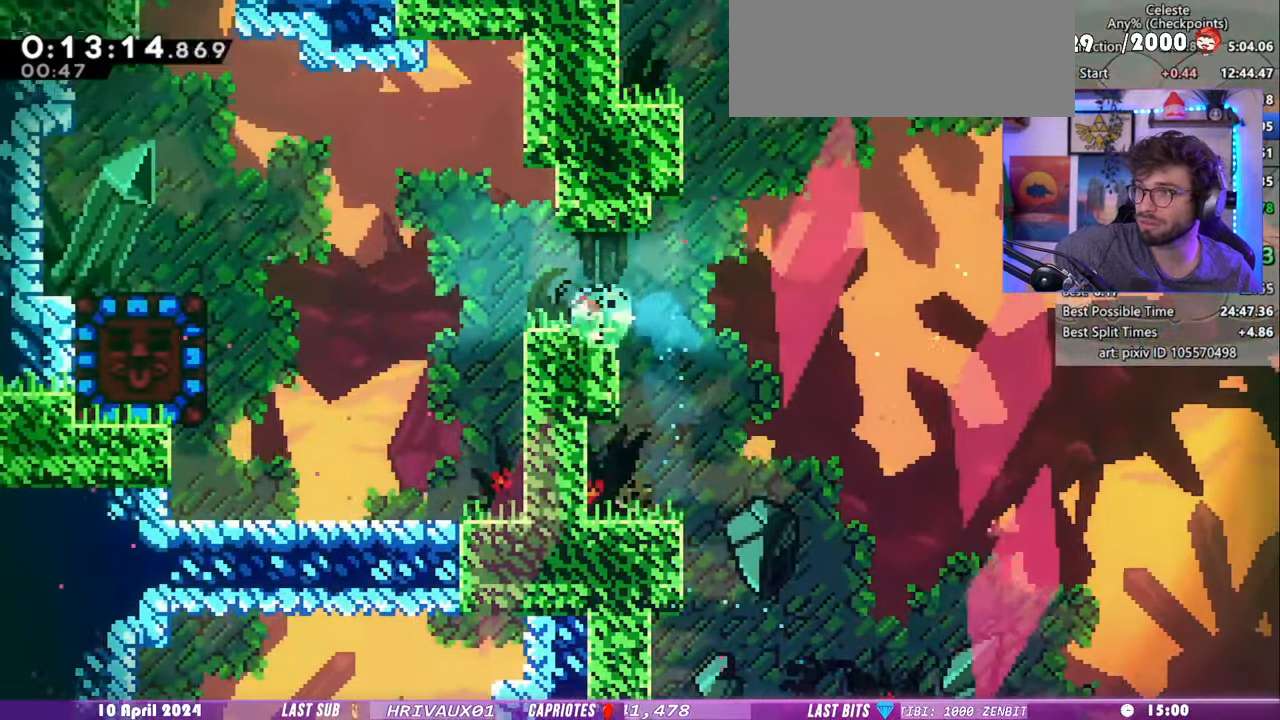
{"keys": ["down"], "events": [[60, "dash", "up"], [60, "down", "up"], [120, "dash", "down"], [320, "dash", "up"], [360, "down", "down"], [360, "right", "down"], [380, "left", "up"], [480, "right", "up"]]}
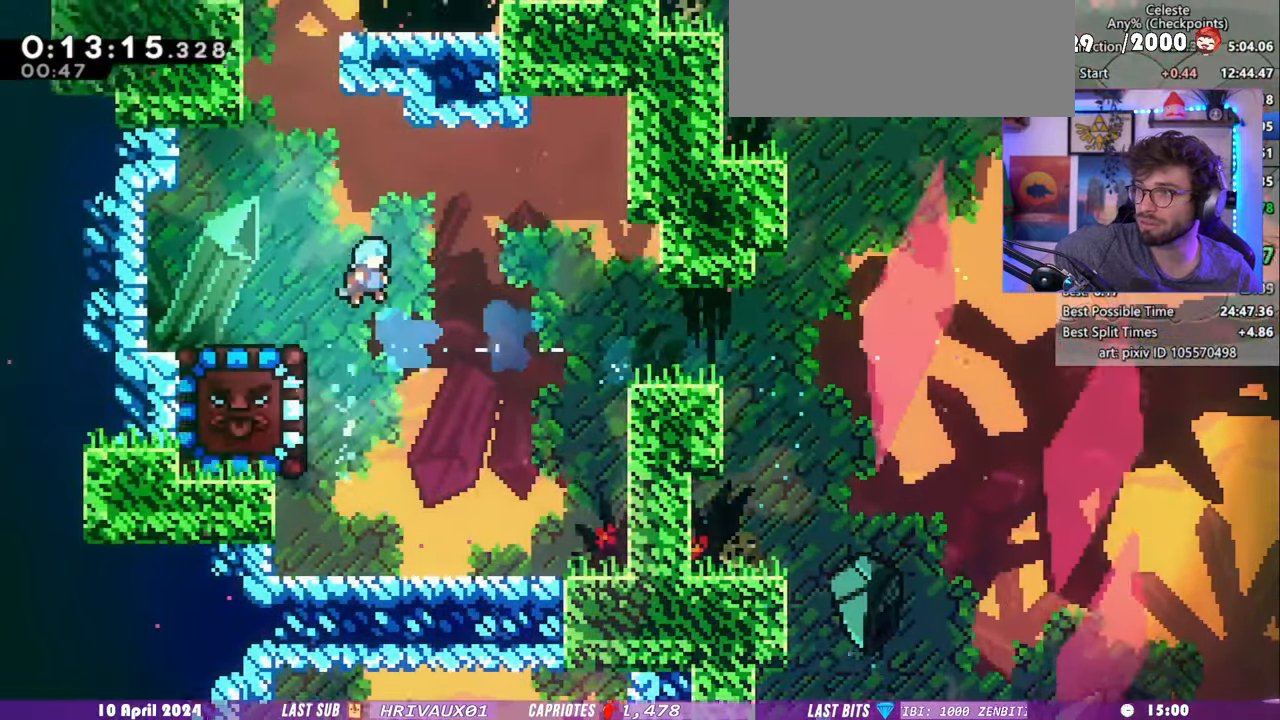
{"keys": ["down"], "events": []}
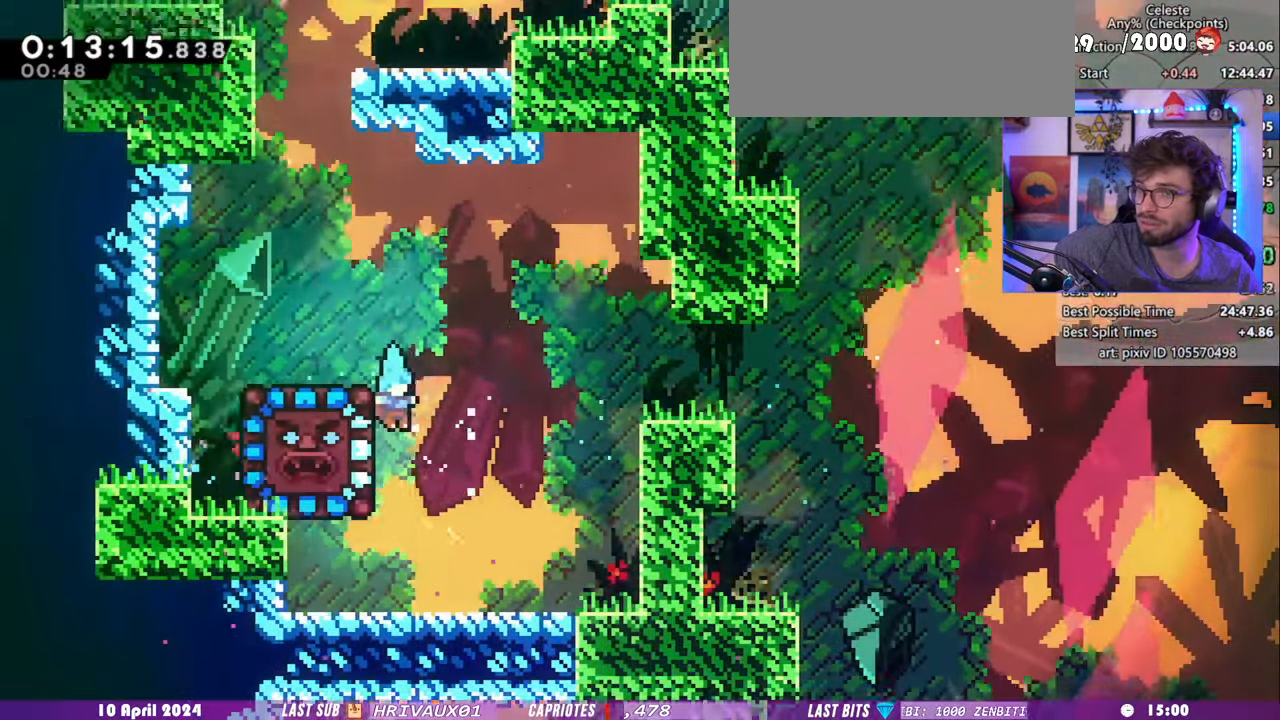
{"keys": ["left"], "events": [[120, "down", "up"], [180, "up", "down"], [200, "dash", "down"], [360, "left", "down"], [380, "dash", "up"], [380, "up", "up"]]}
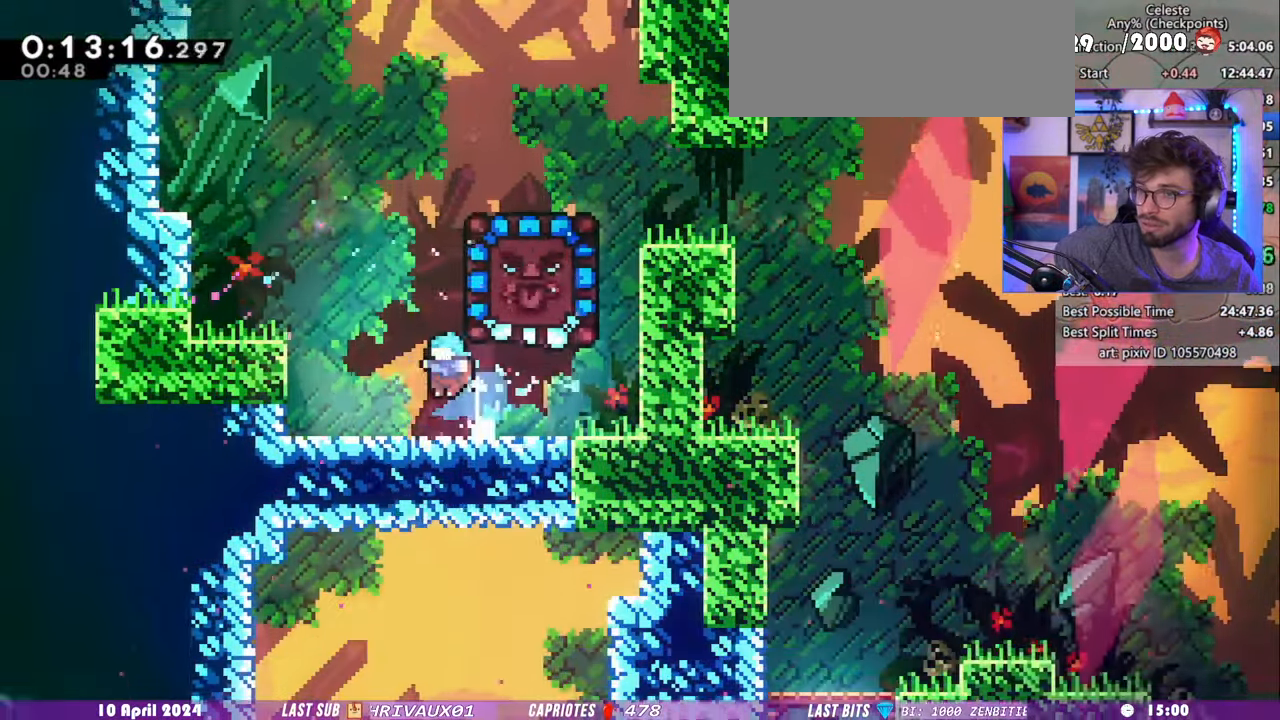
{"keys": []}
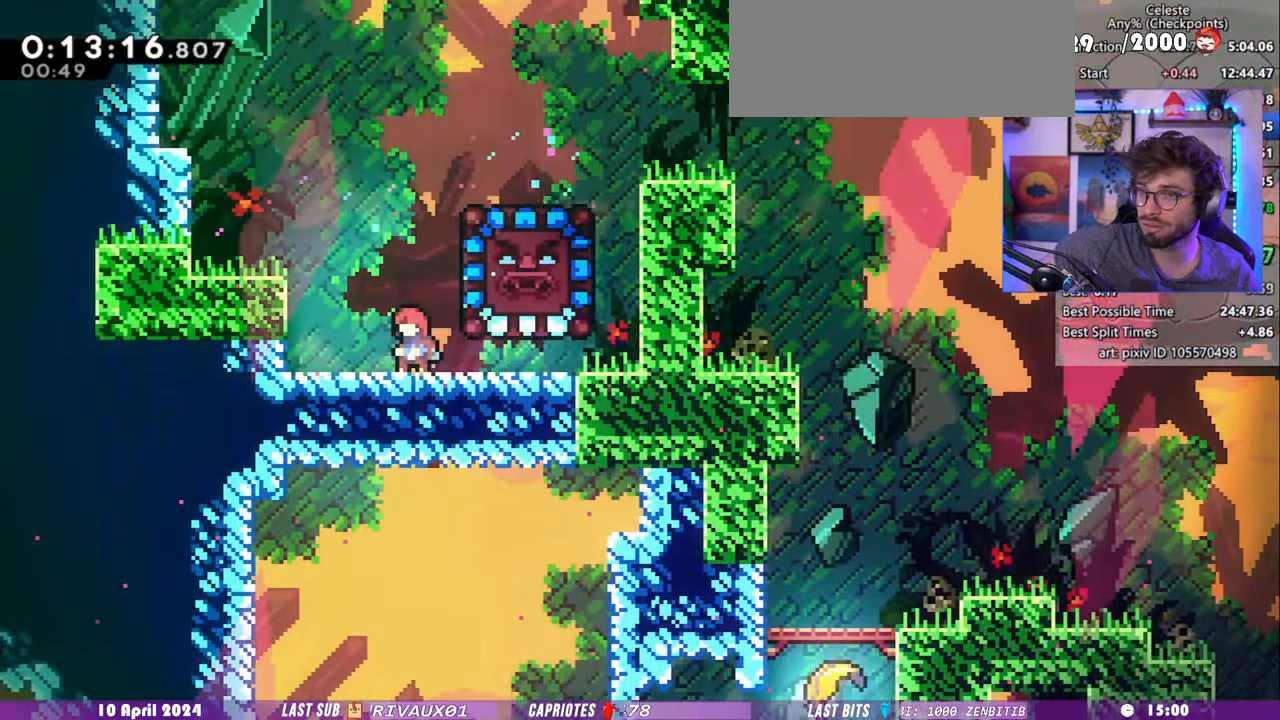
{"keys": ["grab", "right"]}
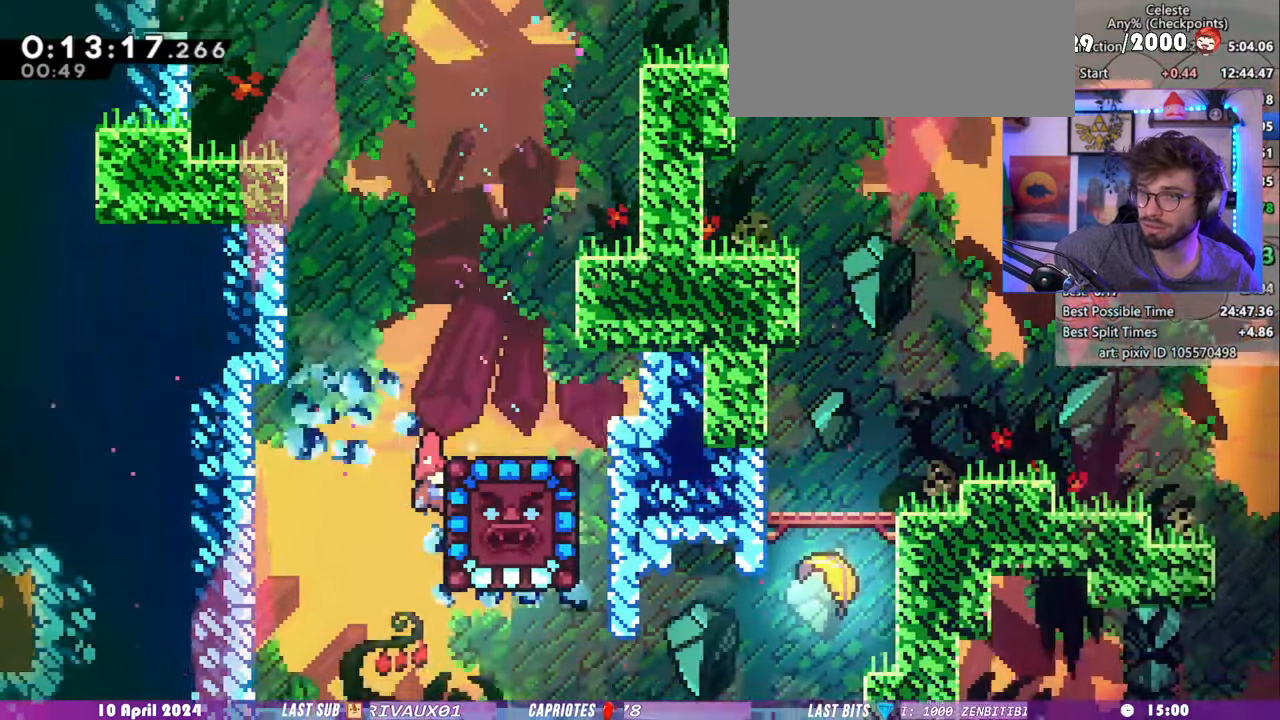
{"keys": ["right"], "events": [[200, "dash", "down"], [300, "dash", "up"], [360, "grab", "up"]]}
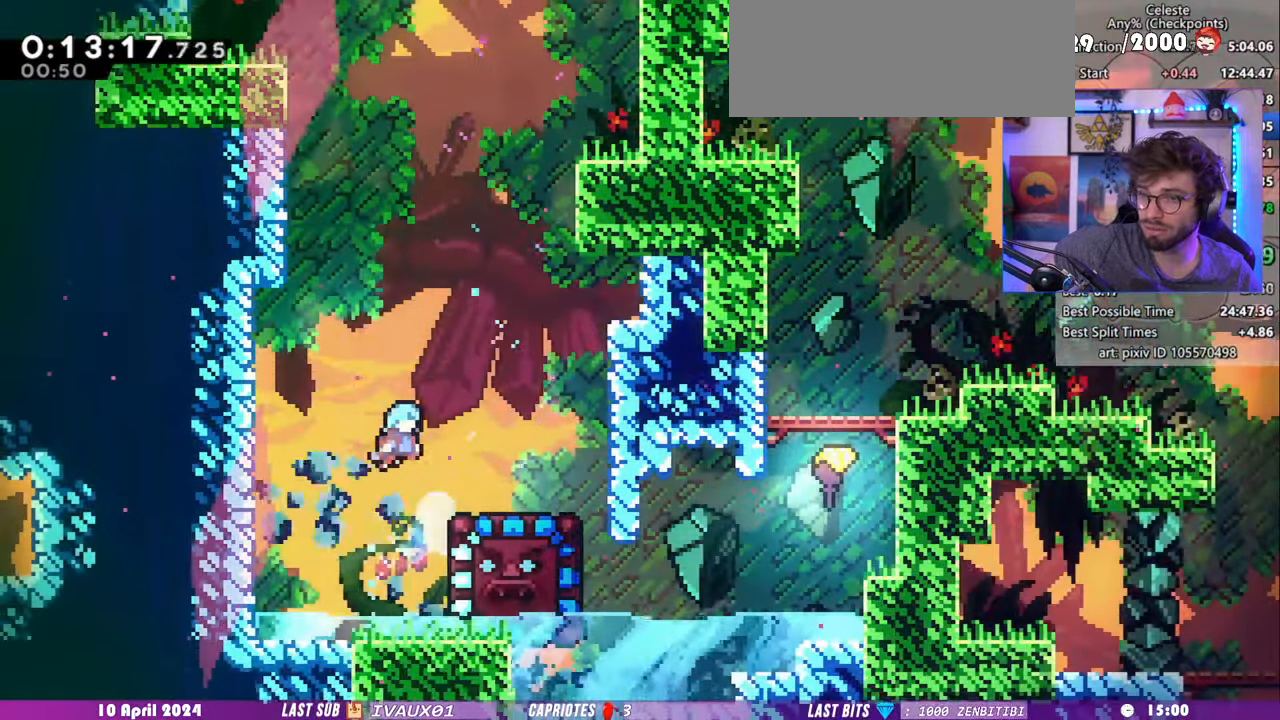
{"keys": ["dash", "right"], "events": [[180, "right", "up"], [400, "dash", "down"], [400, "right", "down"]]}
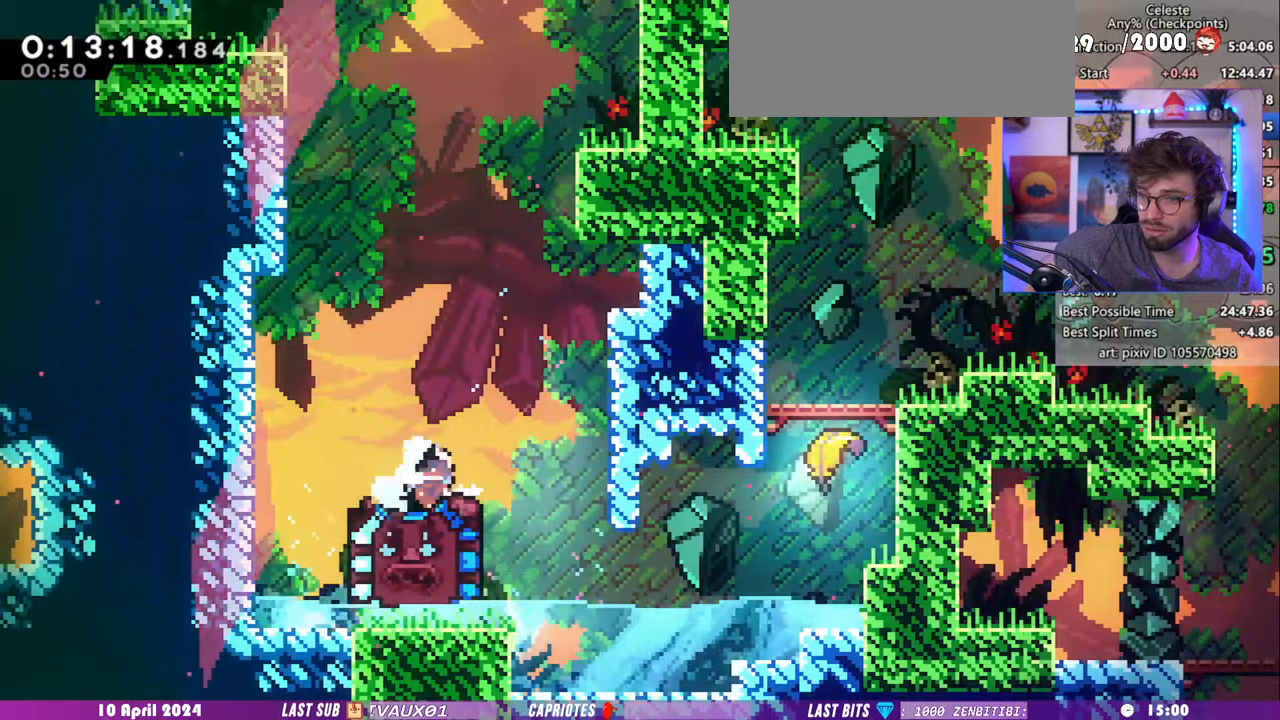
{"keys": ["left"], "events": [[80, "left", "down"], [80, "right", "up"], [120, "dash", "up"], [260, "dash", "down"], [280, "down", "down"], [400, "dash", "up"], [440, "down", "up"]]}
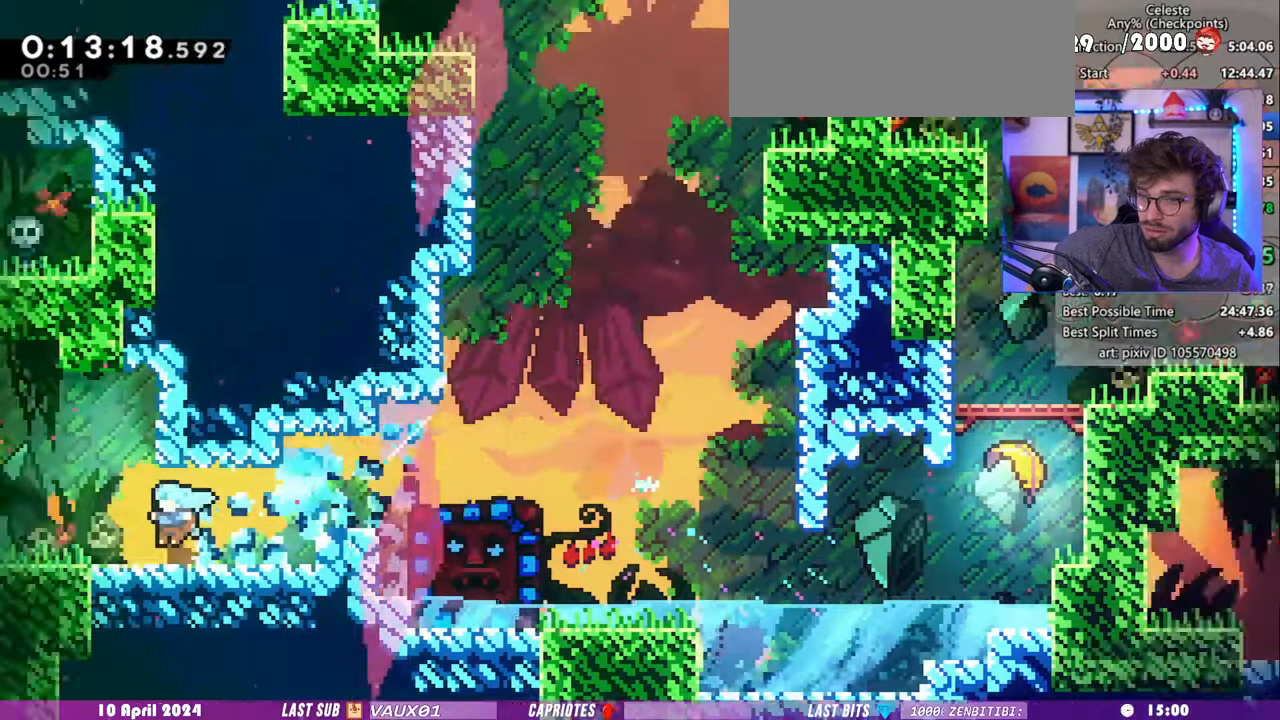
{"keys": ["left"], "events": []}
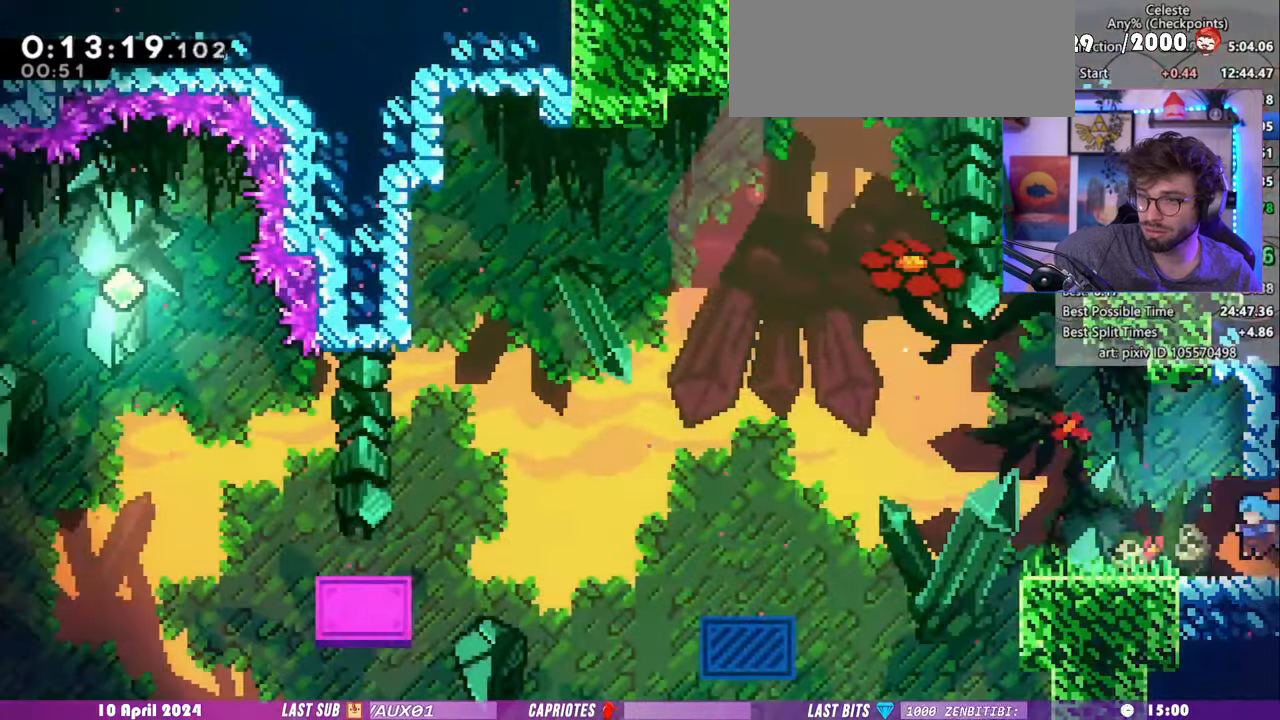
{"keys": ["dash", "down", "left"], "events": [[480, "dash", "down"], [480, "down", "down"]]}
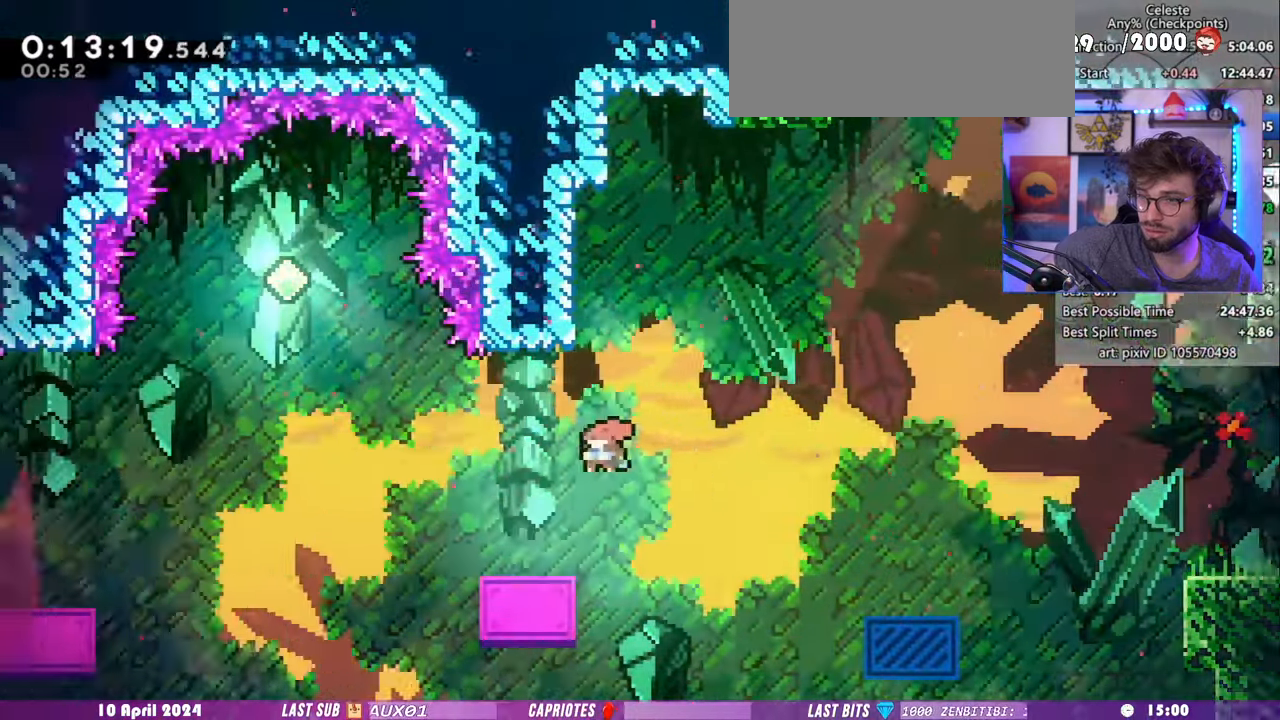
{"keys": ["left"], "events": [[100, "grab", "down"], [180, "dash", "up"], [180, "down", "up"], [420, "grab", "up"]]}
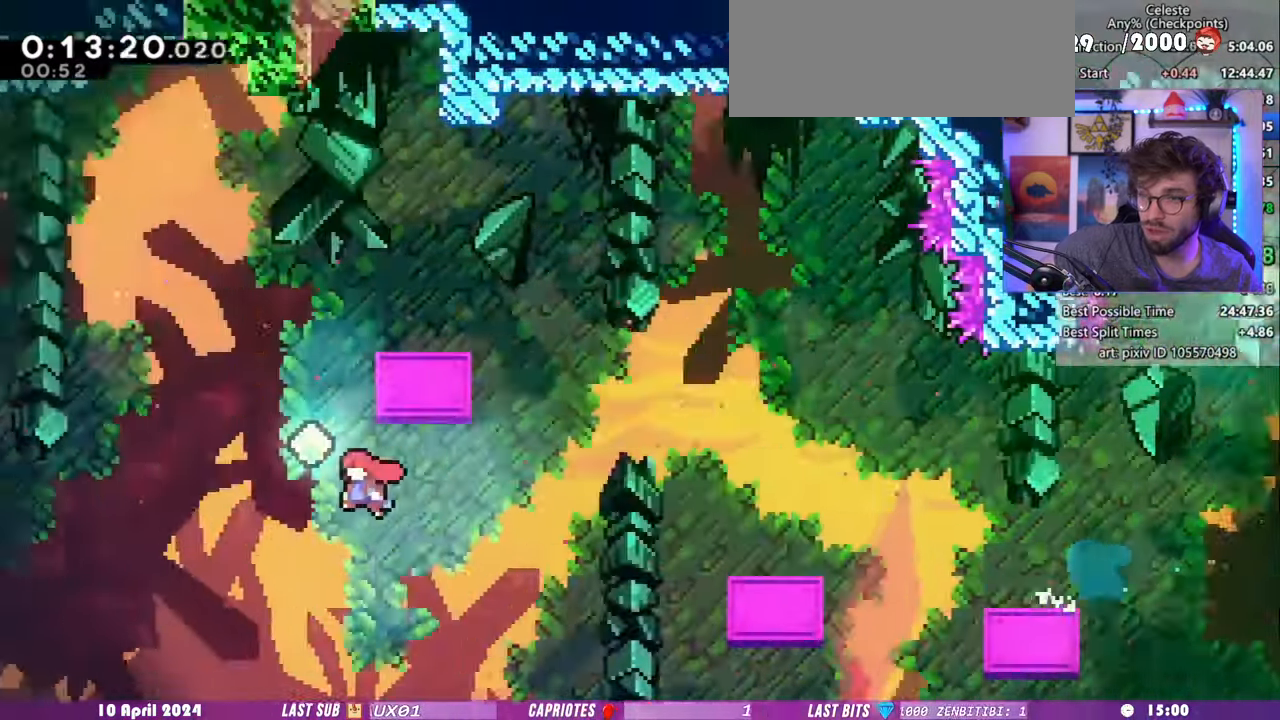
{"keys": ["grab", "left"], "events": [[80, "dash", "down"], [80, "up", "down"], [180, "grab", "down"], [220, "dash", "up"], [280, "up", "up"]]}
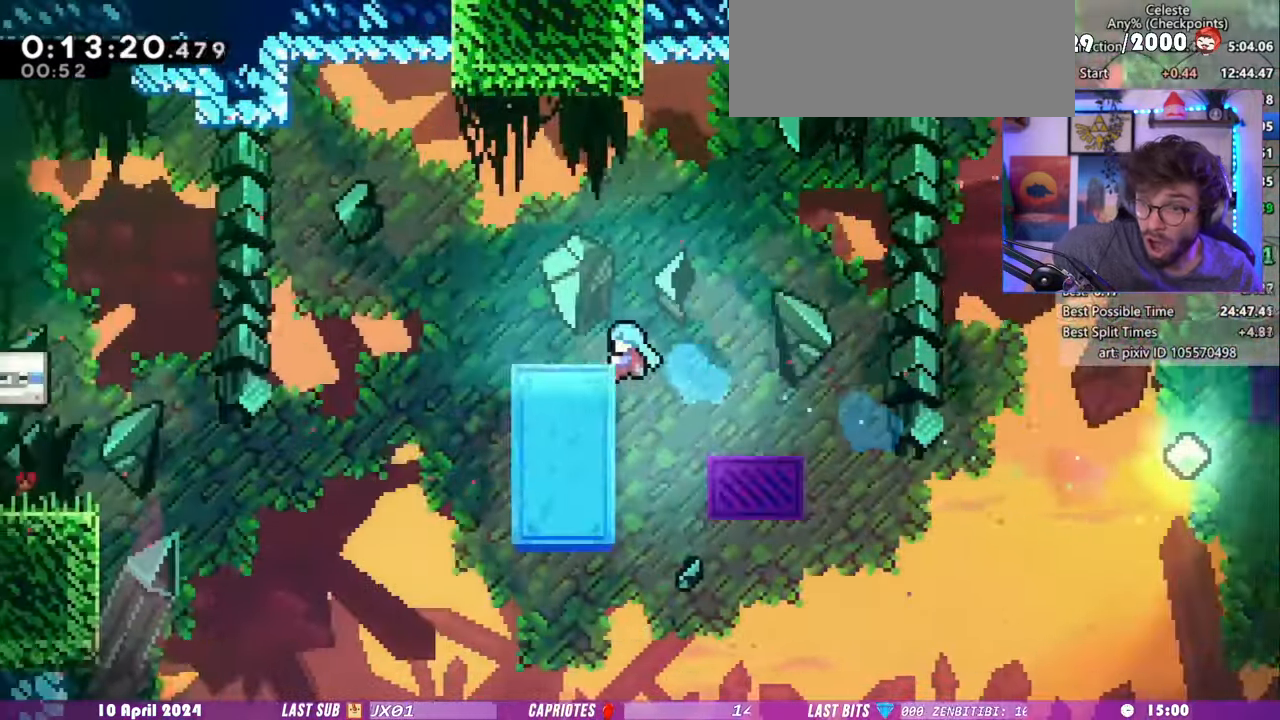
{"keys": ["demo", "grab", "left"], "events": [[260, "left", "up"], [380, "demo", "down"], [380, "left", "down"]]}
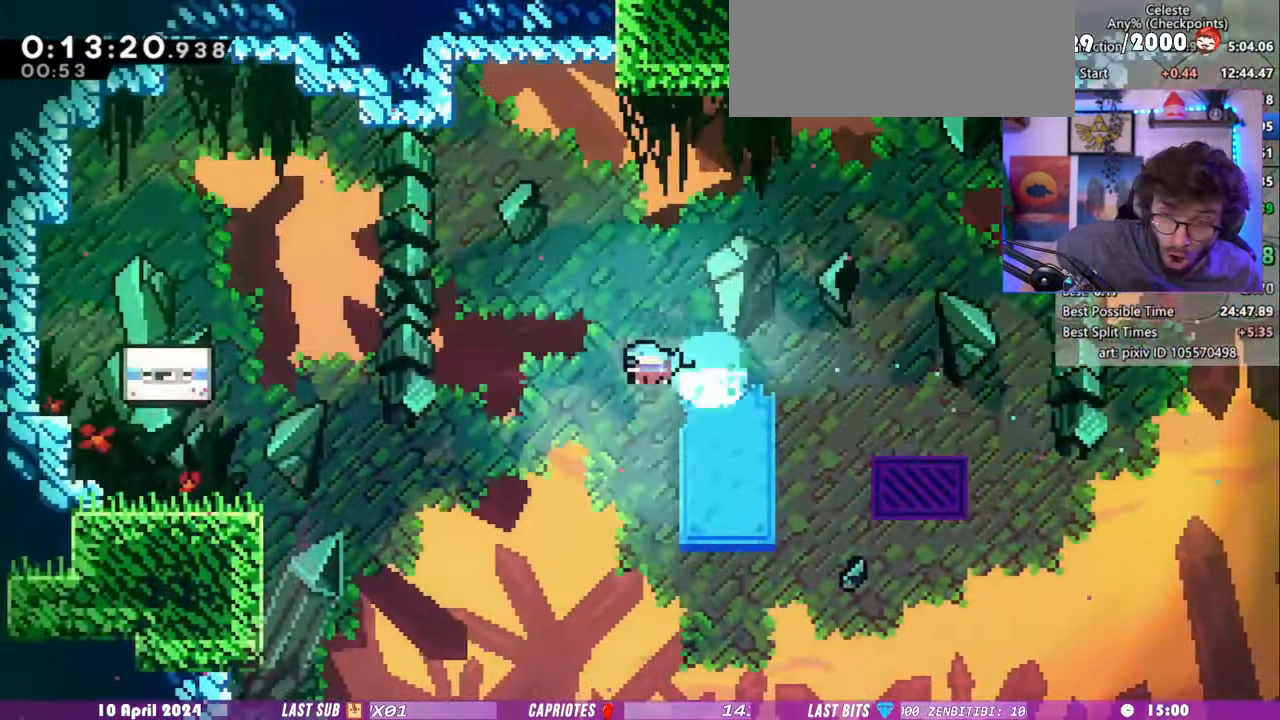
{"keys": ["grab", "left"]}